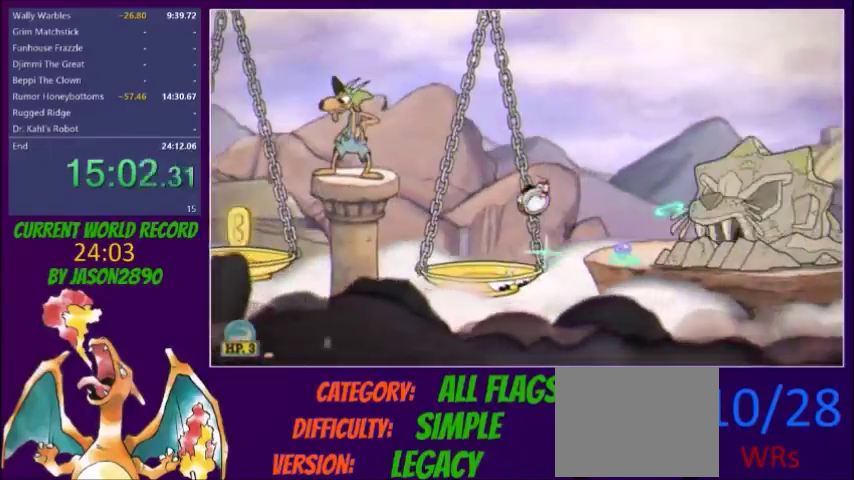
Gameplay with a controller (Xbox layout); each line is a JSON object with the inputs held at the frame after it. "events" lists button and stick changes between this image and that frame as [ms after this image, input, new state], when the widget could be followed in between. Not read: L3 R3 left_stick right_stick.
{"buttons": ["L2", "DPAD_RIGHT"], "events": [[33, "DPAD_RIGHT", "down"], [133, "DPAD_RIGHT", "up"], [234, "DPAD_LEFT", "down"], [334, "DPAD_LEFT", "up"], [367, "DPAD_RIGHT", "down"]]}
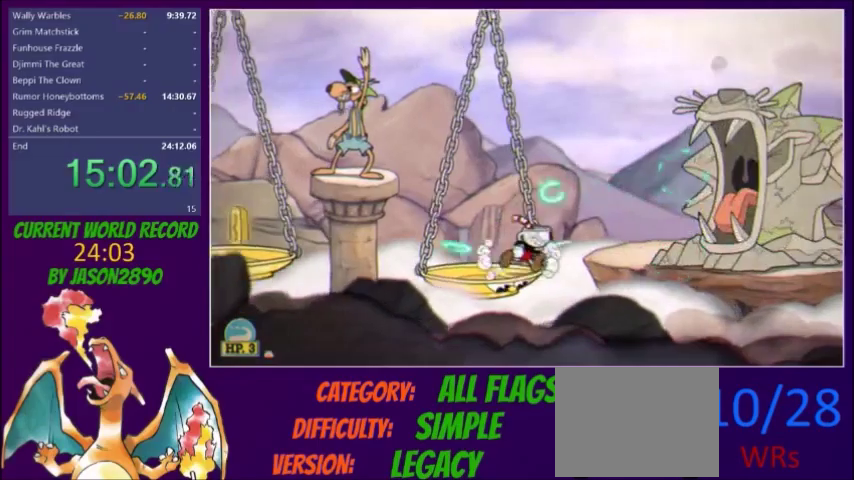
{"buttons": ["Y", "DPAD_RIGHT"], "events": [[133, "Y", "down"], [200, "Y", "up"], [266, "Y", "down"], [300, "Y", "up"], [367, "Y", "down"], [433, "Y", "up"], [467, "L2", "up"], [500, "Y", "down"]]}
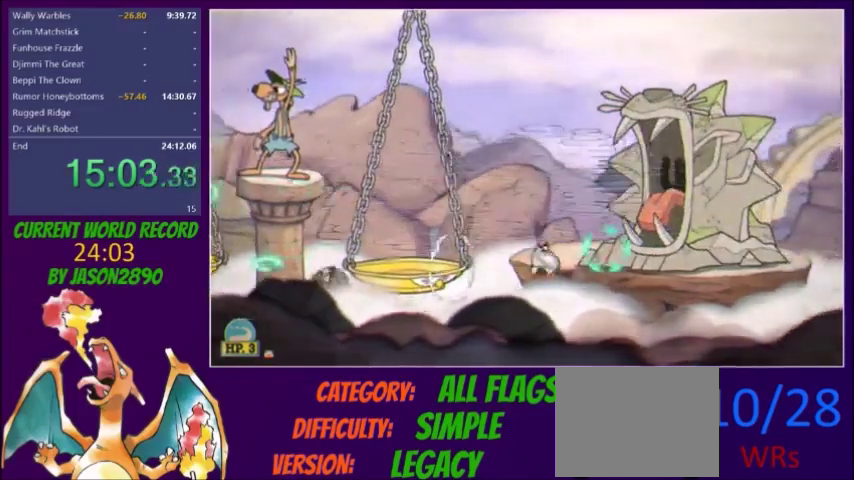
{"buttons": ["DPAD_RIGHT"], "events": [[33, "Y", "up"], [100, "Y", "down"], [167, "Y", "up"], [234, "Y", "down"], [267, "Y", "up"], [334, "Y", "down"], [367, "Y", "up"], [434, "Y", "down"], [500, "Y", "up"]]}
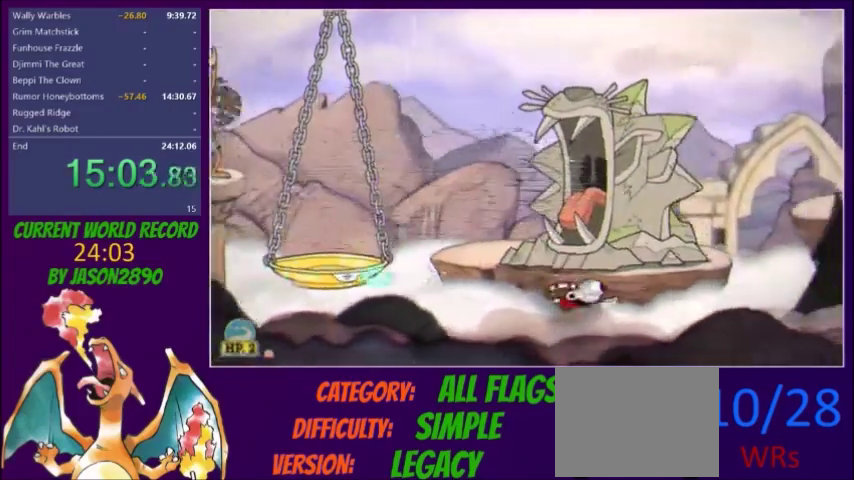
{"buttons": ["DPAD_RIGHT"], "events": [[67, "Y", "down"], [101, "DPAD_RIGHT", "up"], [167, "DPAD_RIGHT", "down"], [234, "Y", "up"], [301, "Y", "down"], [368, "Y", "up"]]}